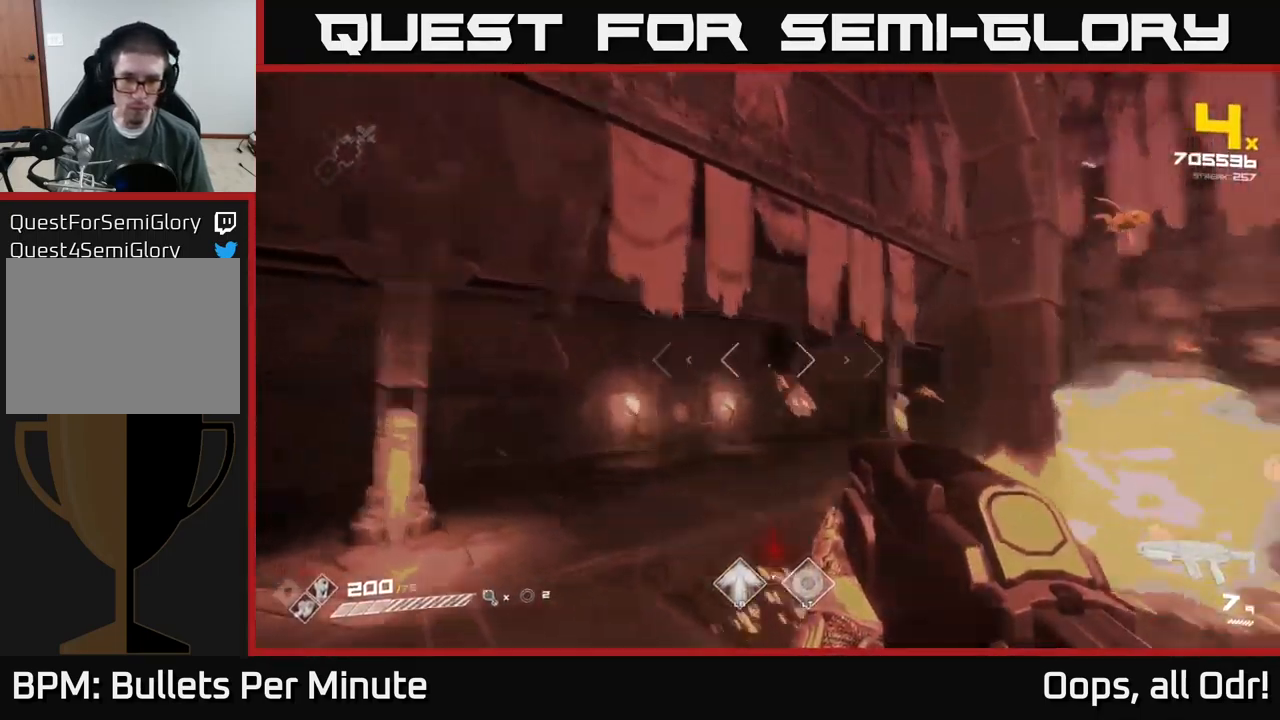
Gameplay with a controller (Xbox layout); each line is a JSON object with the inputs held at the frame after it. "events" lists button and stick changes between this image and that frame as [ms after this image, input, new state], when the widget could be followed in between.
{"buttons": ["R2"], "left_stick": "up-left", "right_stick": "up-right", "events": [[50, "left_stick", "up-left"], [150, "R2", "down"], [233, "right_stick", "center"], [250, "R2", "up"], [400, "right_stick", "up-right"], [466, "R2", "down"]]}
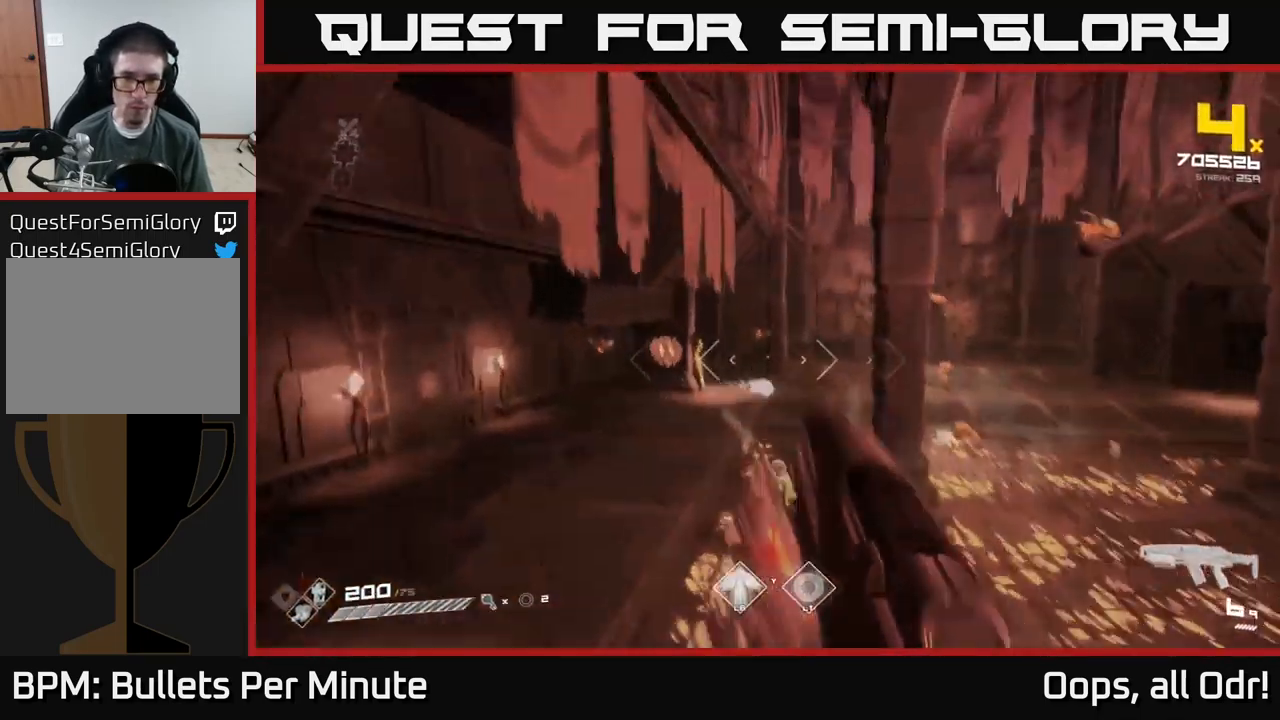
{"buttons": [], "left_stick": "up-left", "right_stick": "center", "events": [[16, "right_stick", "center"], [33, "left_stick", "up"], [50, "R2", "up"], [199, "left_stick", "up-left"], [299, "right_stick", "up"], [332, "R2", "down"], [382, "right_stick", "center"], [432, "R2", "up"]]}
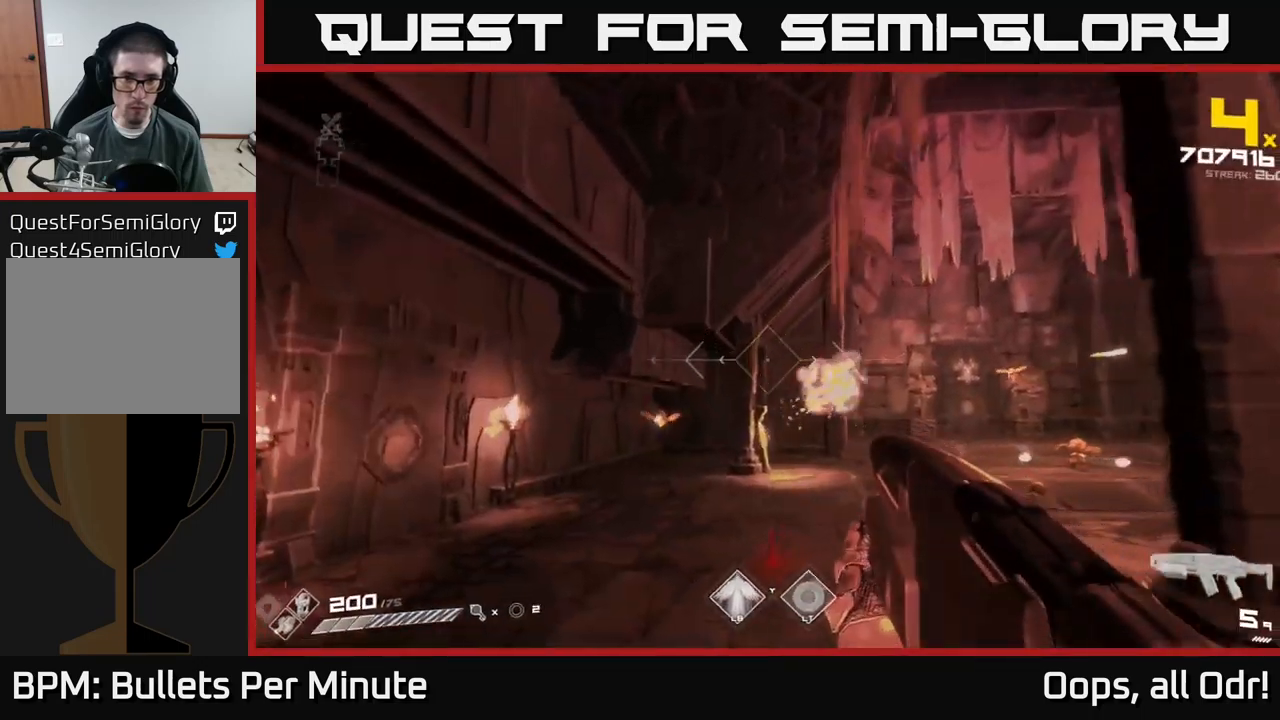
{"buttons": [], "left_stick": "up-left", "right_stick": "center", "events": [[50, "left_stick", "left"], [117, "R2", "down"], [217, "R2", "up"], [417, "left_stick", "up-left"]]}
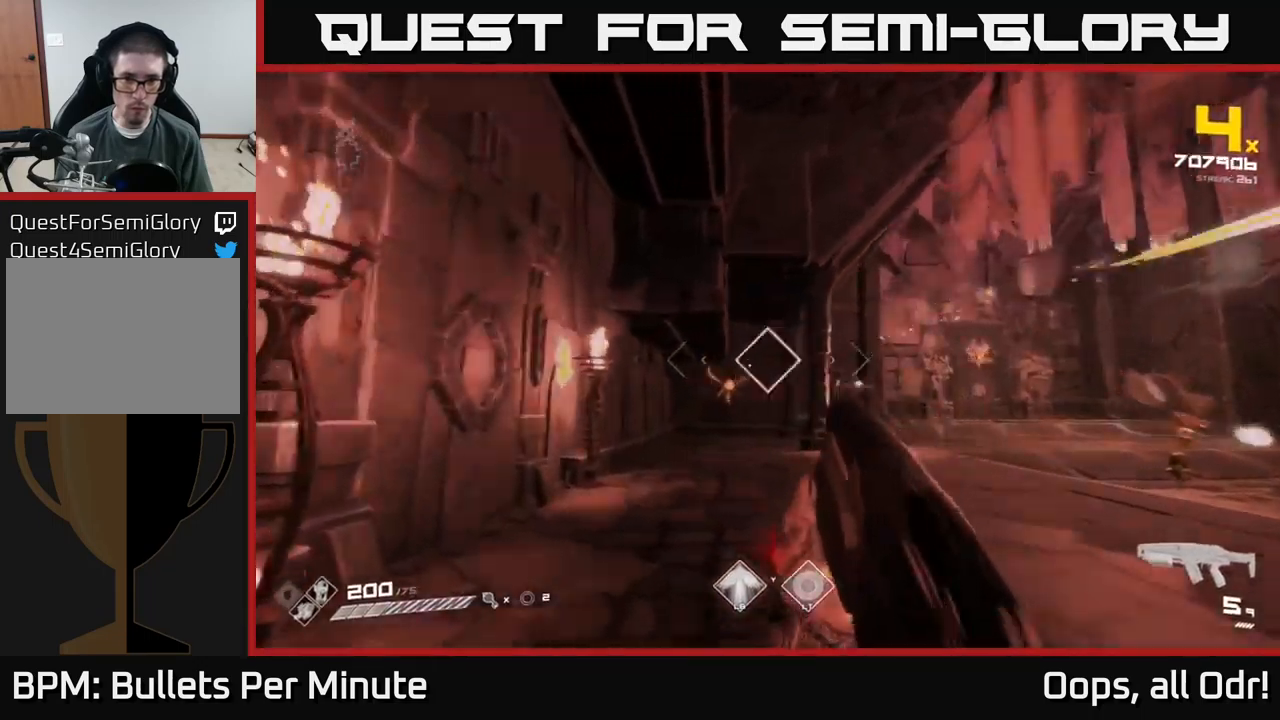
{"buttons": [], "left_stick": "up", "right_stick": "center", "events": [[50, "right_stick", "down-left"], [67, "R2", "down"], [133, "right_stick", "center"], [167, "left_stick", "up-right"], [200, "R2", "up"], [300, "left_stick", "up"], [350, "R2", "down"], [417, "R2", "up"]]}
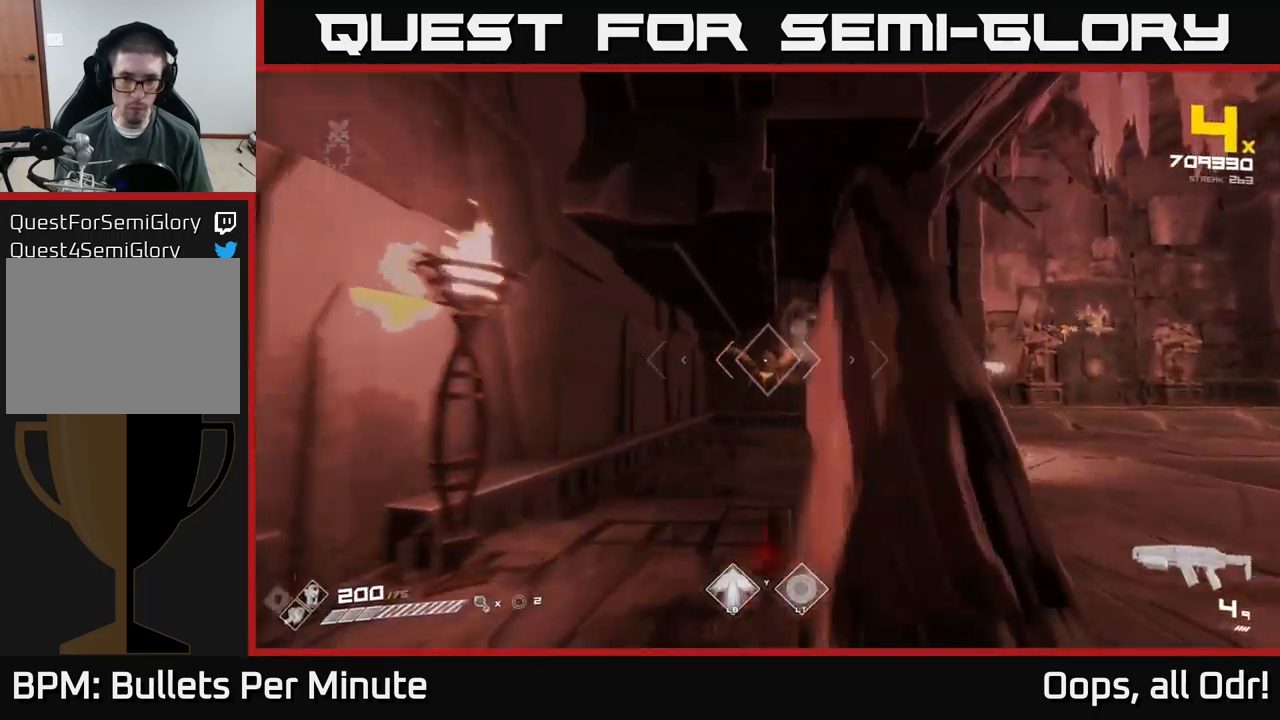
{"buttons": [], "left_stick": "up-left", "right_stick": "right", "events": [[183, "R2", "down"], [250, "left_stick", "up-left"], [300, "R2", "up"], [367, "right_stick", "right"]]}
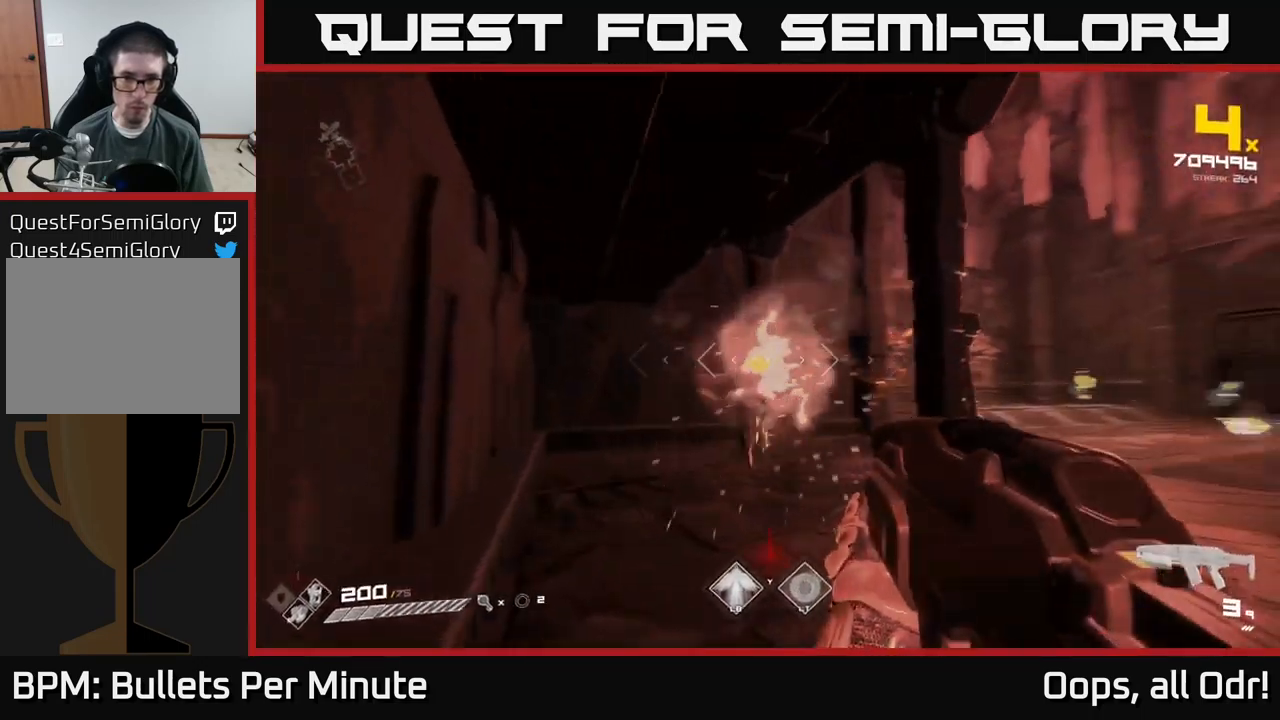
{"buttons": [], "left_stick": "up-left", "right_stick": "center", "events": [[17, "R1", "down"], [117, "R1", "up"], [333, "R1", "down"], [433, "R1", "up"], [483, "right_stick", "center"]]}
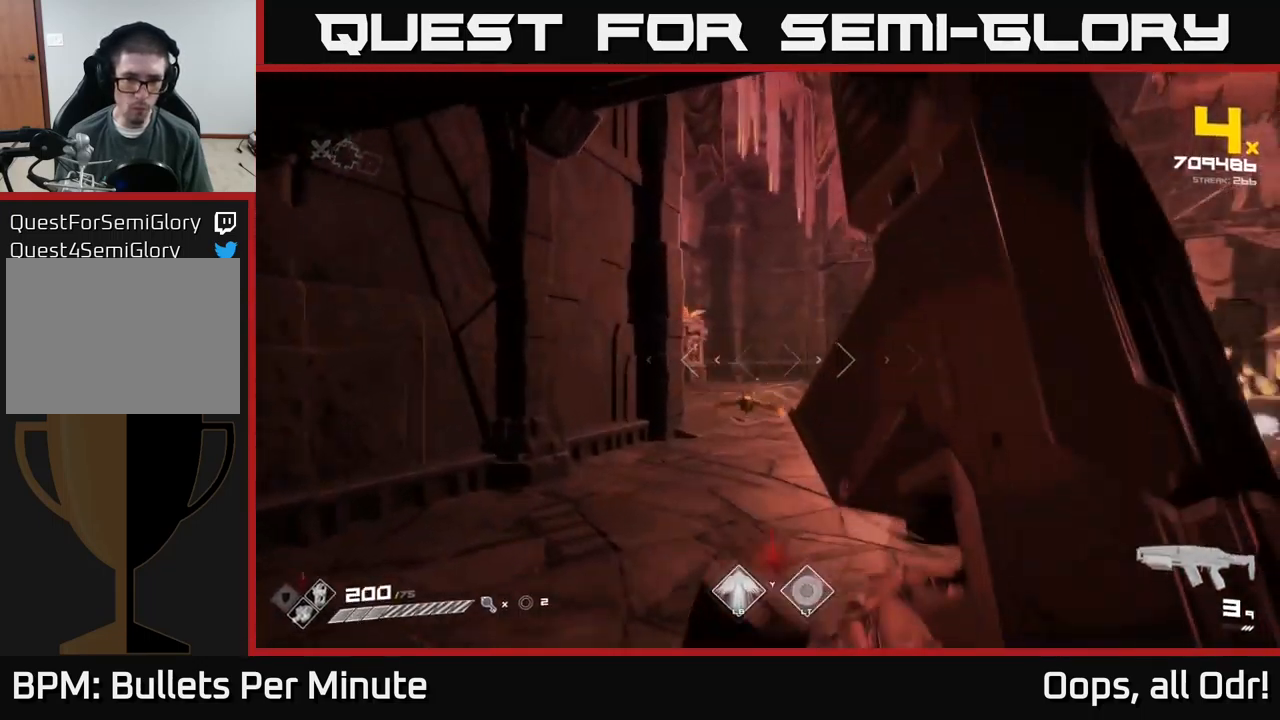
{"buttons": [], "left_stick": "up-left", "right_stick": "center", "events": [[83, "left_stick", "left"], [167, "R1", "down"], [217, "left_stick", "up-left"], [217, "right_stick", "right"], [333, "R1", "up"], [417, "right_stick", "center"]]}
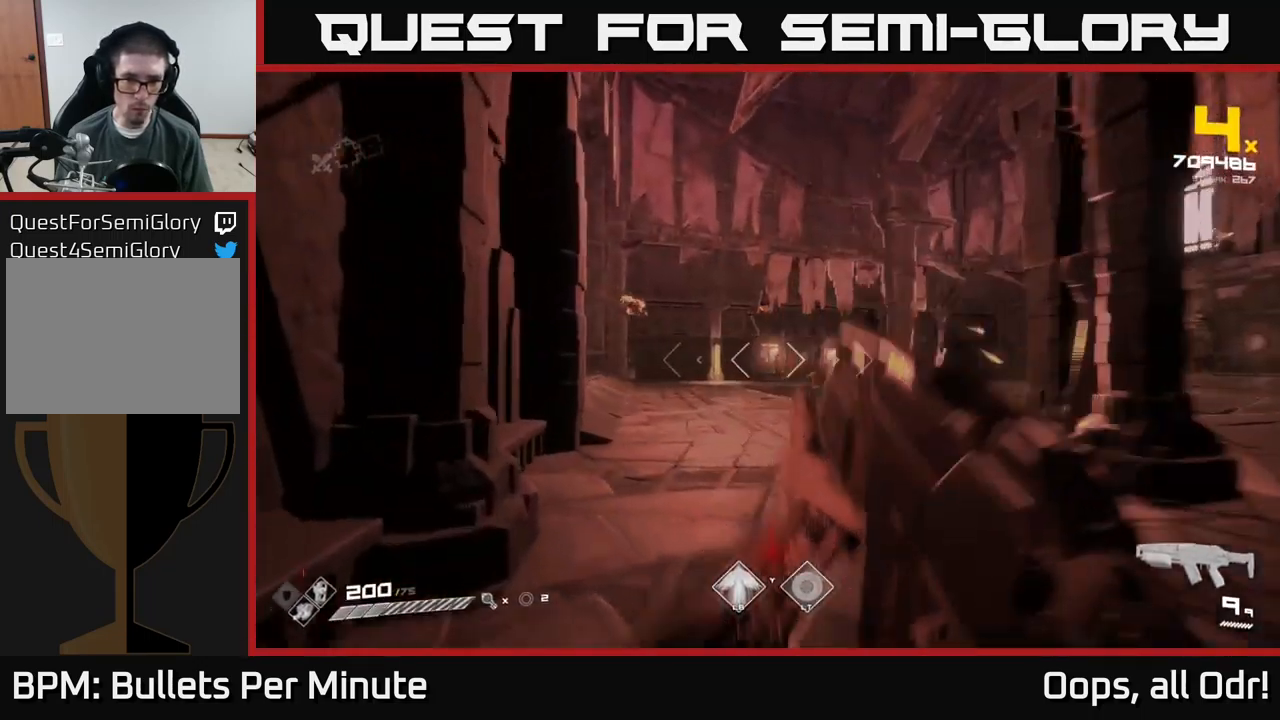
{"buttons": [], "left_stick": "up", "right_stick": "center", "events": [[100, "right_stick", "up-left"], [133, "left_stick", "up"], [200, "right_stick", "center"]]}
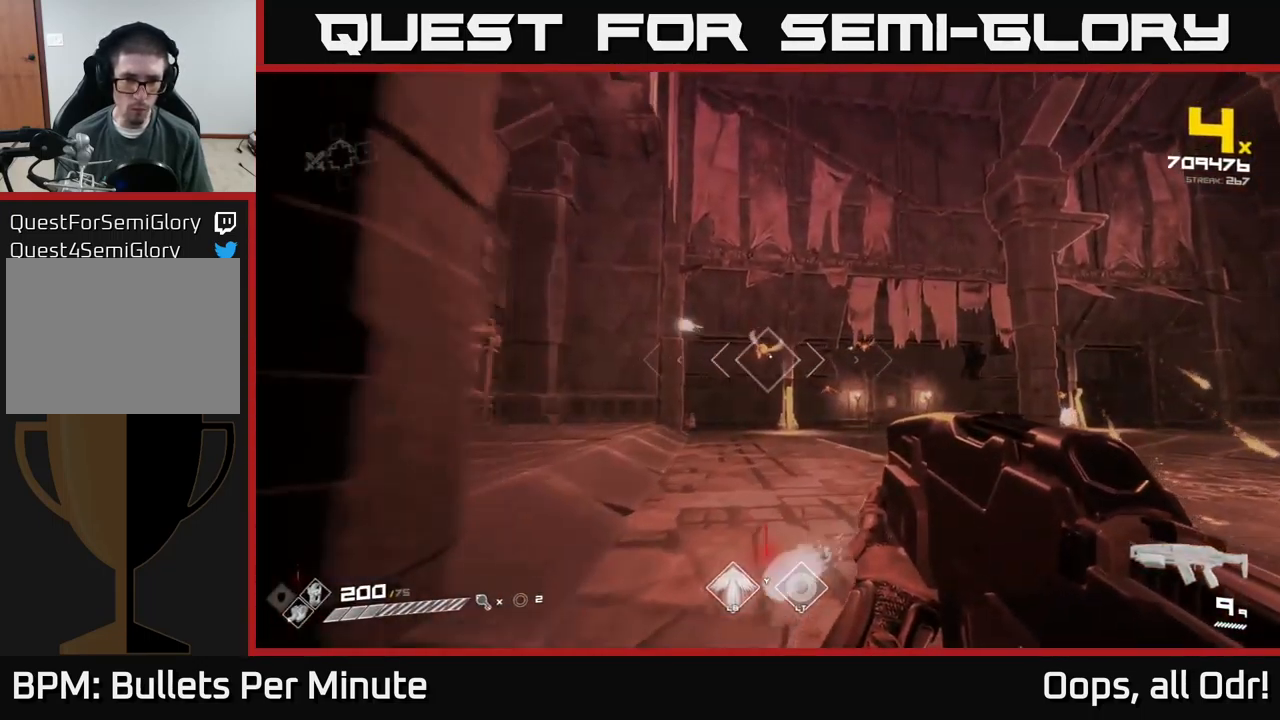
{"buttons": [], "left_stick": "left", "right_stick": "right", "events": [[200, "R2", "down"], [333, "R2", "up"], [350, "left_stick", "up-left"], [417, "right_stick", "right"], [500, "left_stick", "left"]]}
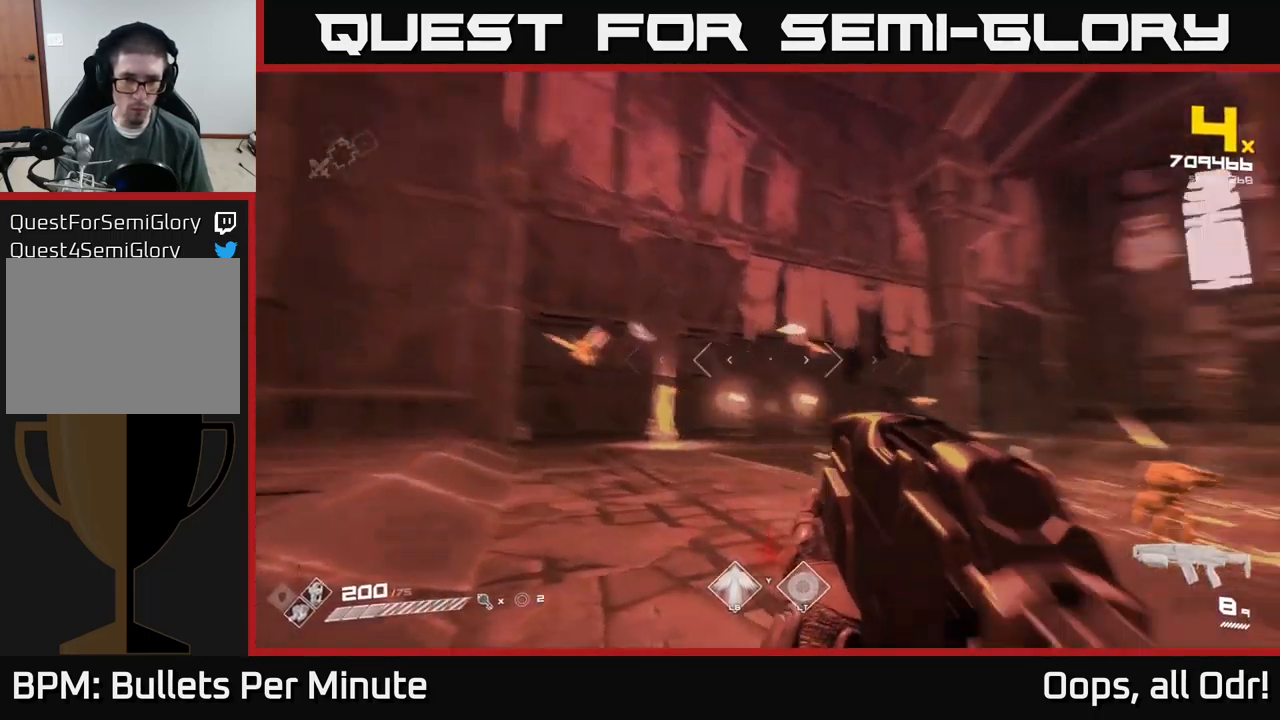
{"buttons": [], "left_stick": "up-right", "right_stick": "center", "events": [[50, "right_stick", "center"], [83, "A", "down"], [200, "A", "up"], [317, "left_stick", "up-left"], [383, "A", "down"], [467, "A", "up"], [467, "left_stick", "up-right"]]}
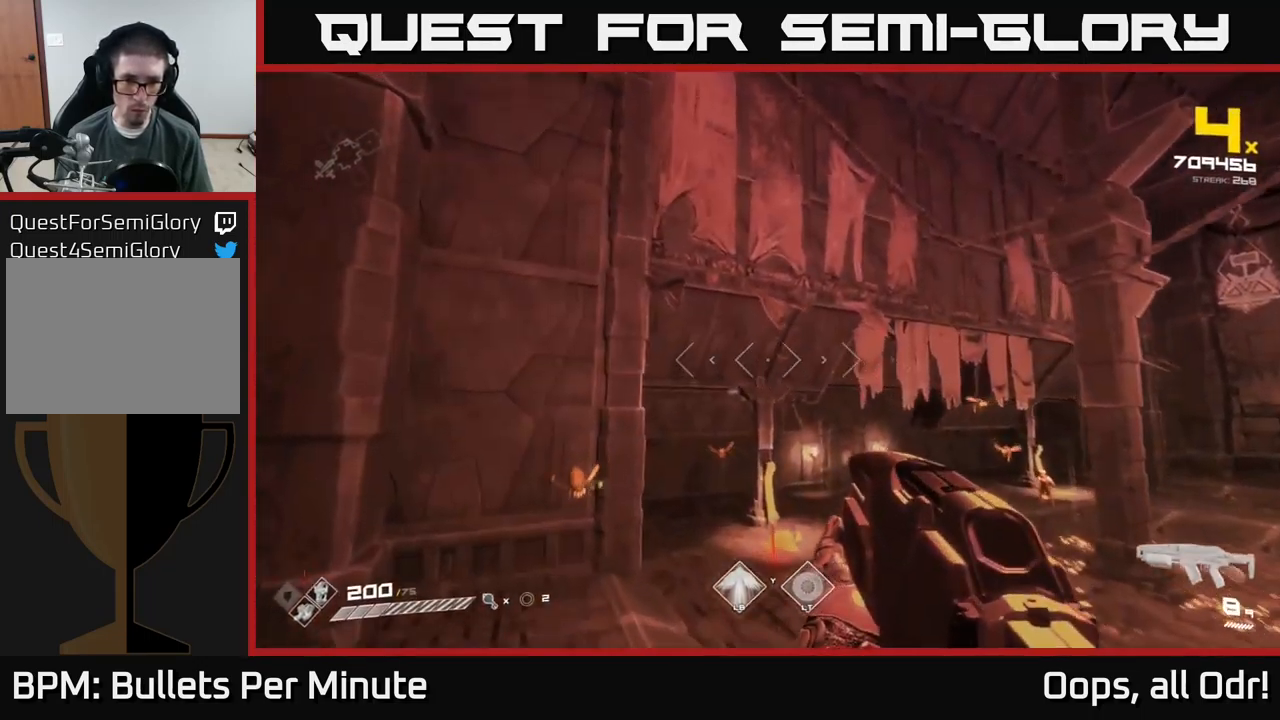
{"buttons": [], "left_stick": "up-left", "right_stick": "center", "events": [[117, "right_stick", "down-right"], [217, "R2", "down"], [250, "right_stick", "right"], [317, "R2", "up"], [383, "right_stick", "center"], [417, "left_stick", "up-left"]]}
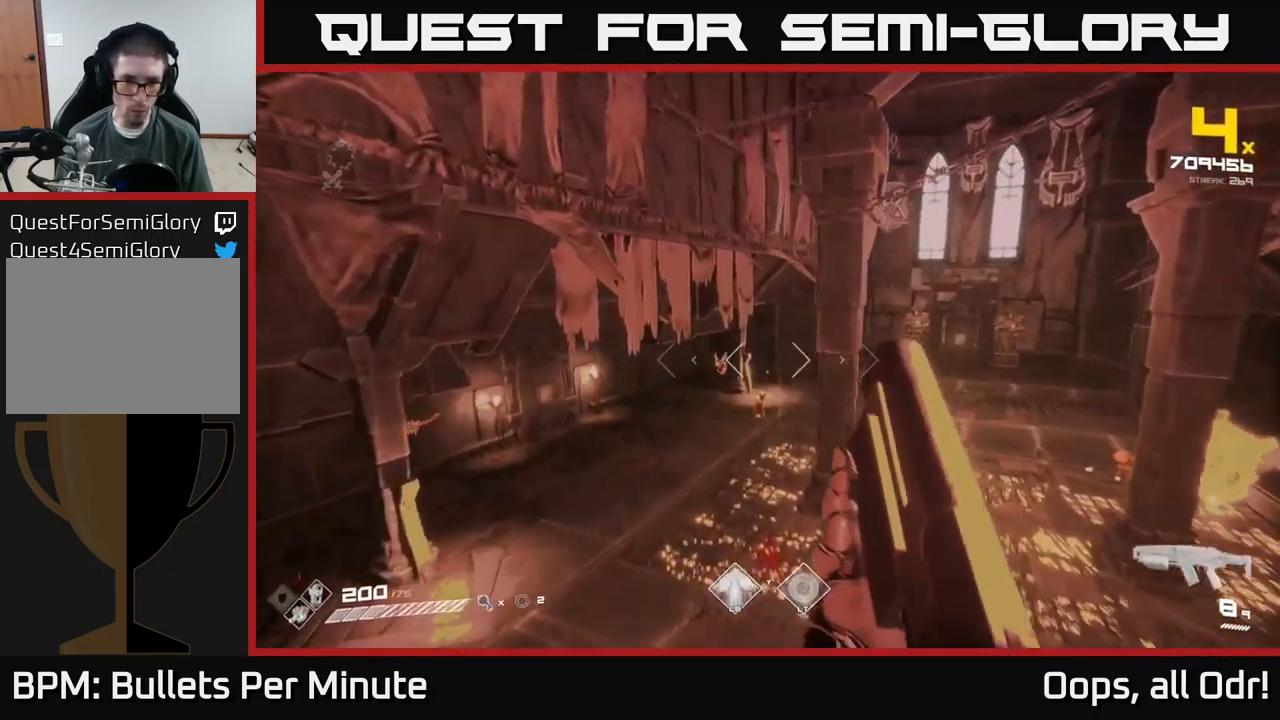
{"buttons": ["R2"], "left_stick": "up", "right_stick": "center", "events": [[67, "right_stick", "left"], [117, "R2", "down"], [150, "right_stick", "center"], [183, "left_stick", "up-right"], [234, "R2", "up"], [250, "left_stick", "up"], [334, "right_stick", "down-right"], [417, "R2", "down"], [434, "right_stick", "center"]]}
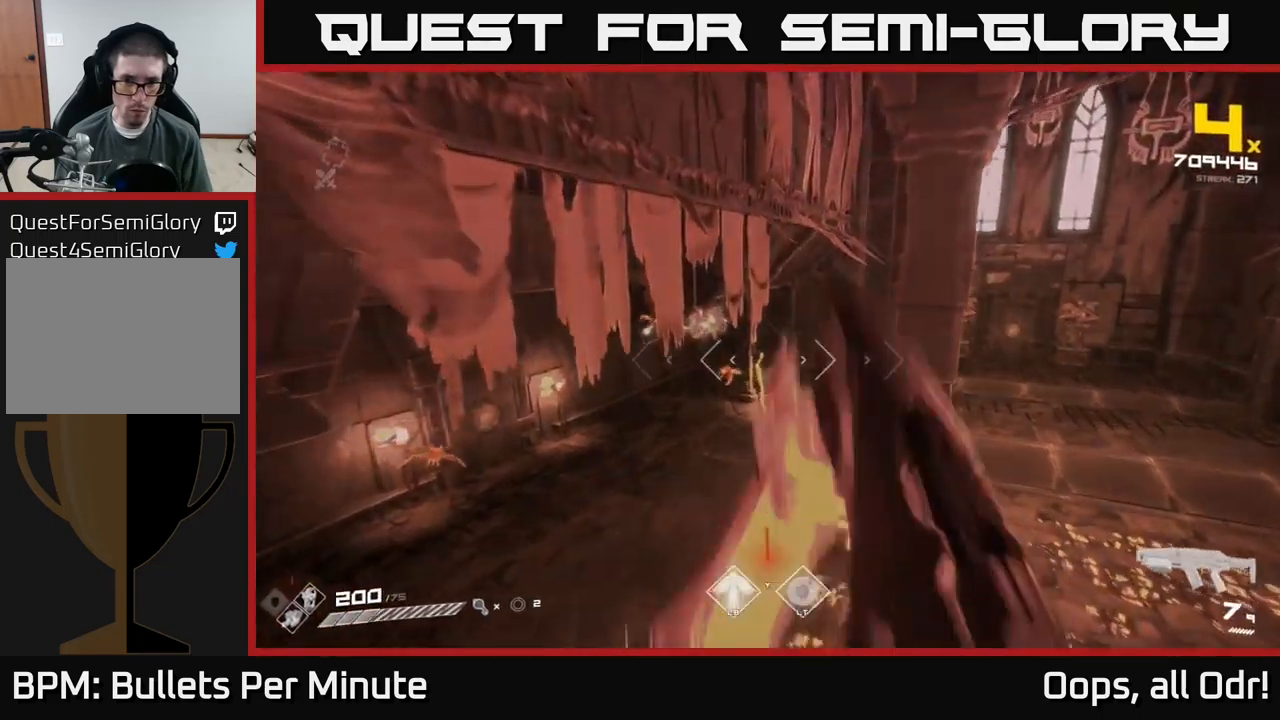
{"buttons": [], "left_stick": "up-left", "right_stick": "center", "events": [[17, "R2", "up"], [84, "left_stick", "up-left"], [267, "R2", "down"], [400, "R2", "up"]]}
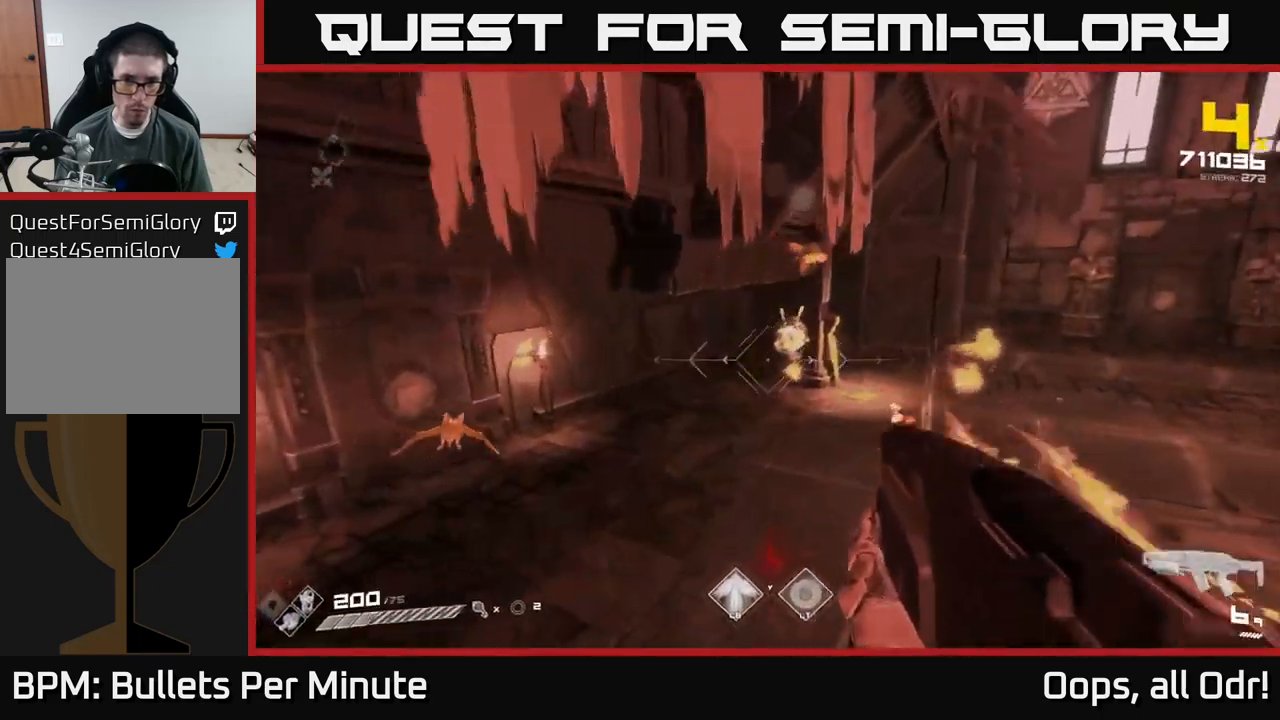
{"buttons": ["R2"], "left_stick": "up-left", "right_stick": "right", "events": [[50, "right_stick", "right"], [84, "R2", "down"], [100, "left_stick", "up"], [200, "R2", "up"], [217, "right_stick", "center"], [434, "right_stick", "right"], [450, "R2", "down"], [500, "left_stick", "up-left"]]}
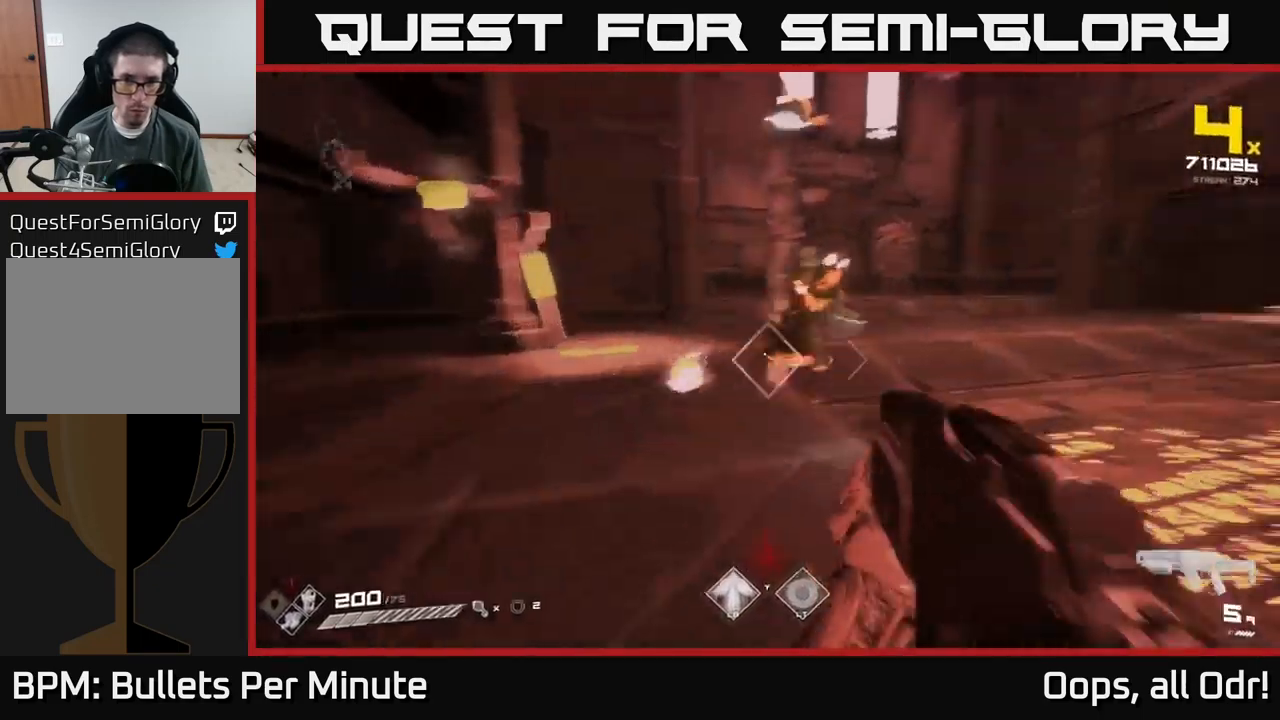
{"buttons": [], "left_stick": "up", "right_stick": "center", "events": [[84, "R2", "up"], [200, "right_stick", "center"], [317, "R2", "down"], [334, "A", "down"], [350, "left_stick", "up"], [434, "A", "up"], [450, "R2", "up"]]}
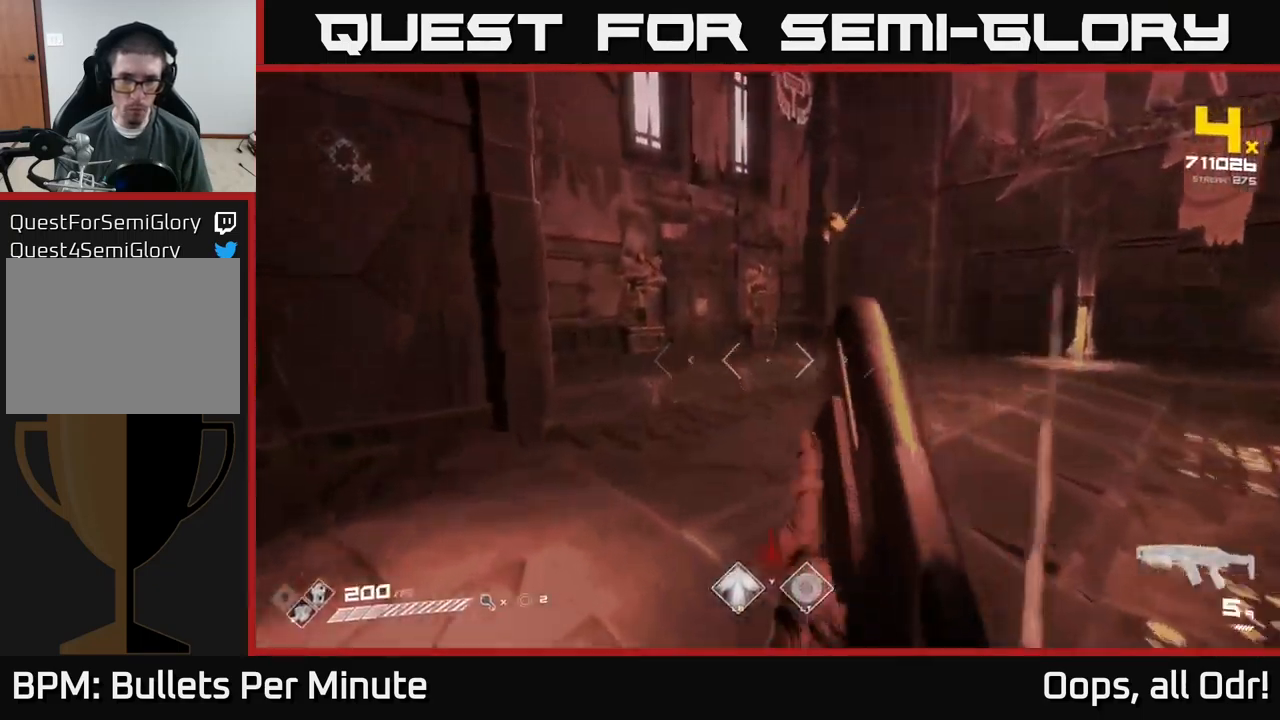
{"buttons": ["R1"], "left_stick": "up-left", "right_stick": "center", "events": [[150, "R2", "down"], [234, "right_stick", "right"], [250, "R2", "up"], [317, "left_stick", "up-left"], [450, "right_stick", "center"], [500, "R1", "down"]]}
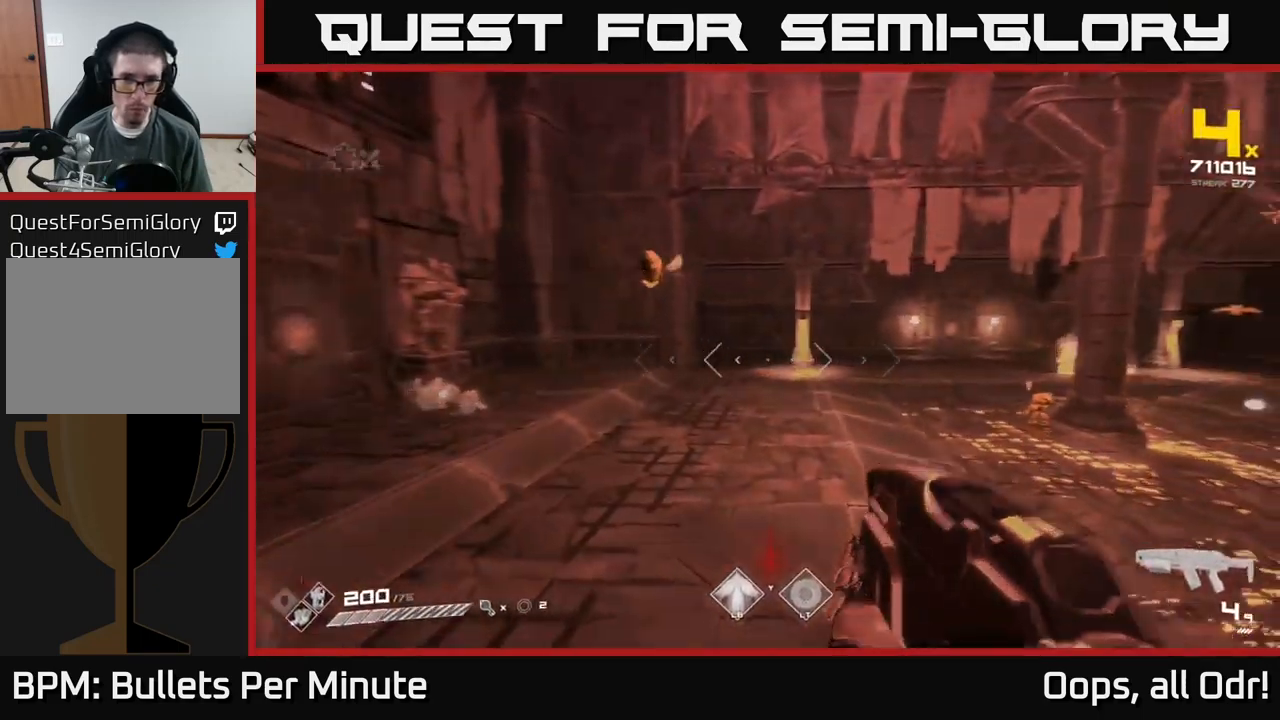
{"buttons": [], "left_stick": "up-left", "right_stick": "center", "events": [[100, "R1", "up"], [300, "R1", "down"], [350, "right_stick", "up-right"], [434, "R1", "up"], [450, "right_stick", "center"]]}
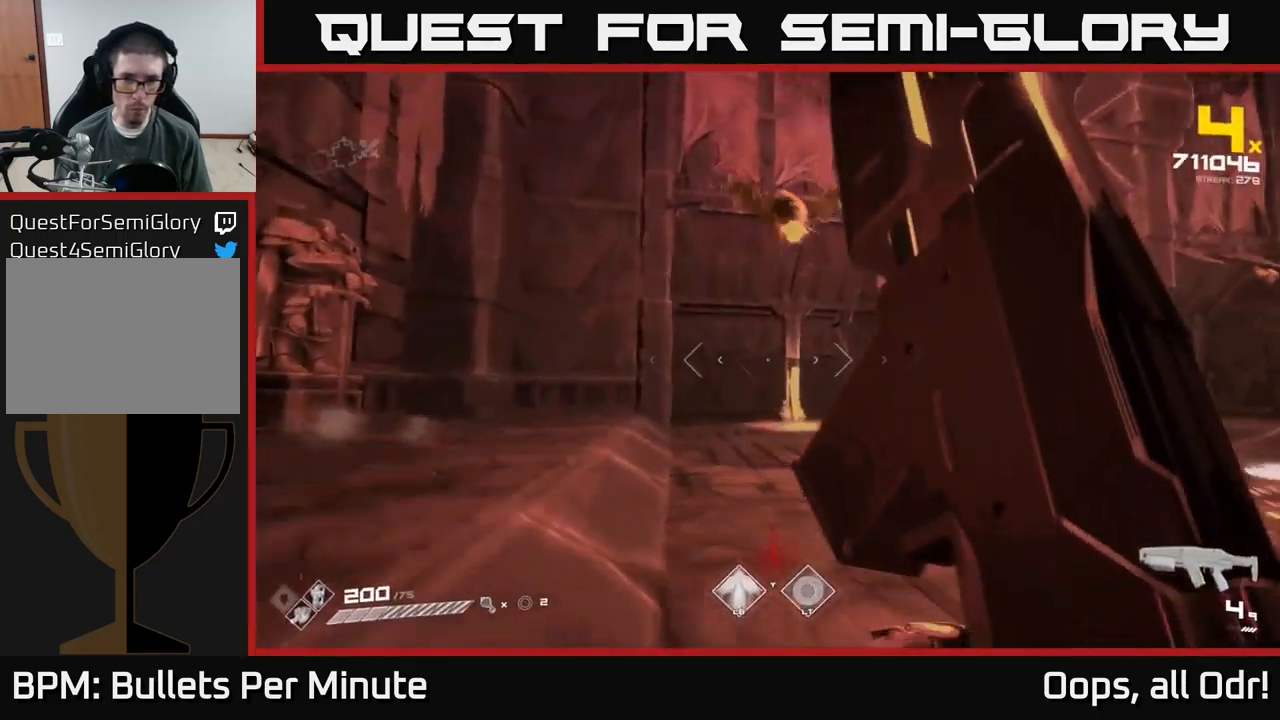
{"buttons": ["R2"], "left_stick": "left", "right_stick": "right", "events": [[117, "R1", "down"], [134, "right_stick", "right"], [234, "R1", "up"], [267, "left_stick", "left"], [367, "right_stick", "center"], [450, "right_stick", "right"], [484, "R2", "down"]]}
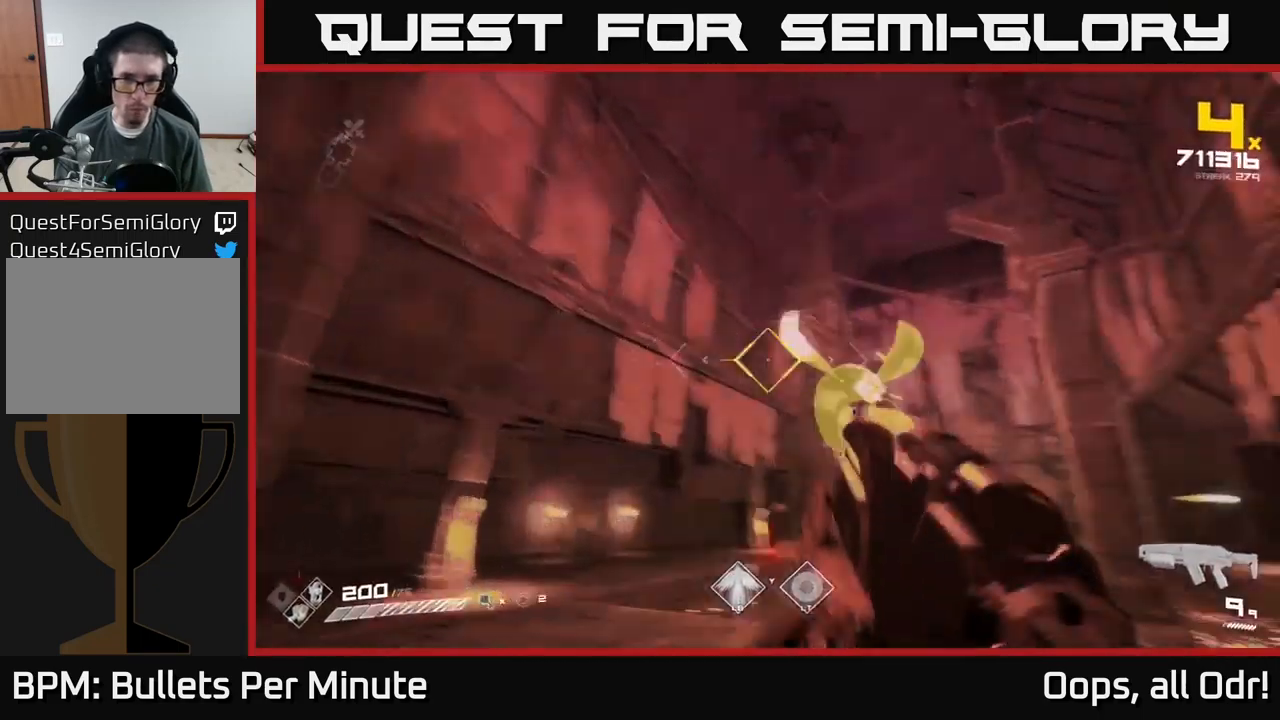
{"buttons": [], "left_stick": "left", "right_stick": "center", "events": [[100, "R2", "up"], [150, "right_stick", "center"], [284, "right_stick", "right"], [317, "R2", "down"], [434, "R2", "up"], [484, "right_stick", "center"]]}
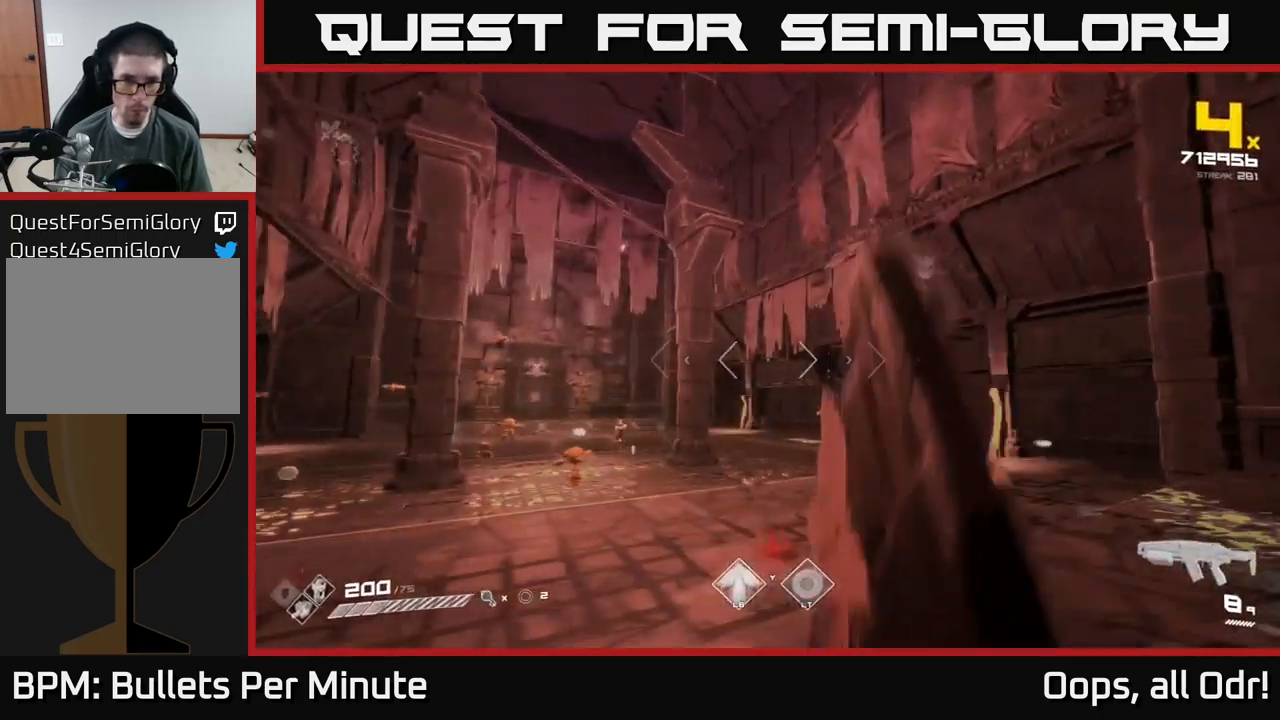
{"buttons": ["A"], "left_stick": "up", "right_stick": "center", "events": [[167, "A", "down"], [167, "left_stick", "up-left"], [267, "A", "up"], [367, "left_stick", "up"], [434, "A", "down"]]}
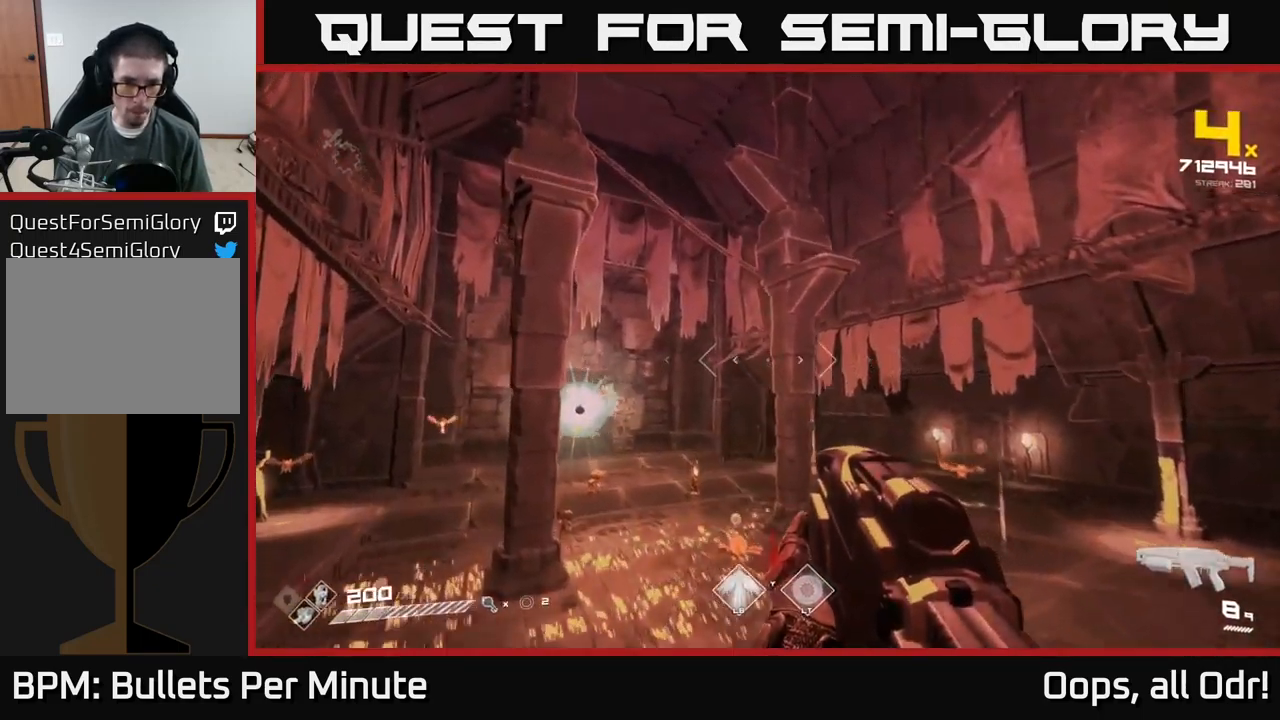
{"buttons": [], "left_stick": "down-right", "right_stick": "center", "events": [[34, "A", "up"], [84, "left_stick", "up-right"], [134, "right_stick", "down"], [284, "left_stick", "down"], [350, "R2", "down"], [450, "right_stick", "center"], [467, "R2", "up"], [467, "left_stick", "down-right"]]}
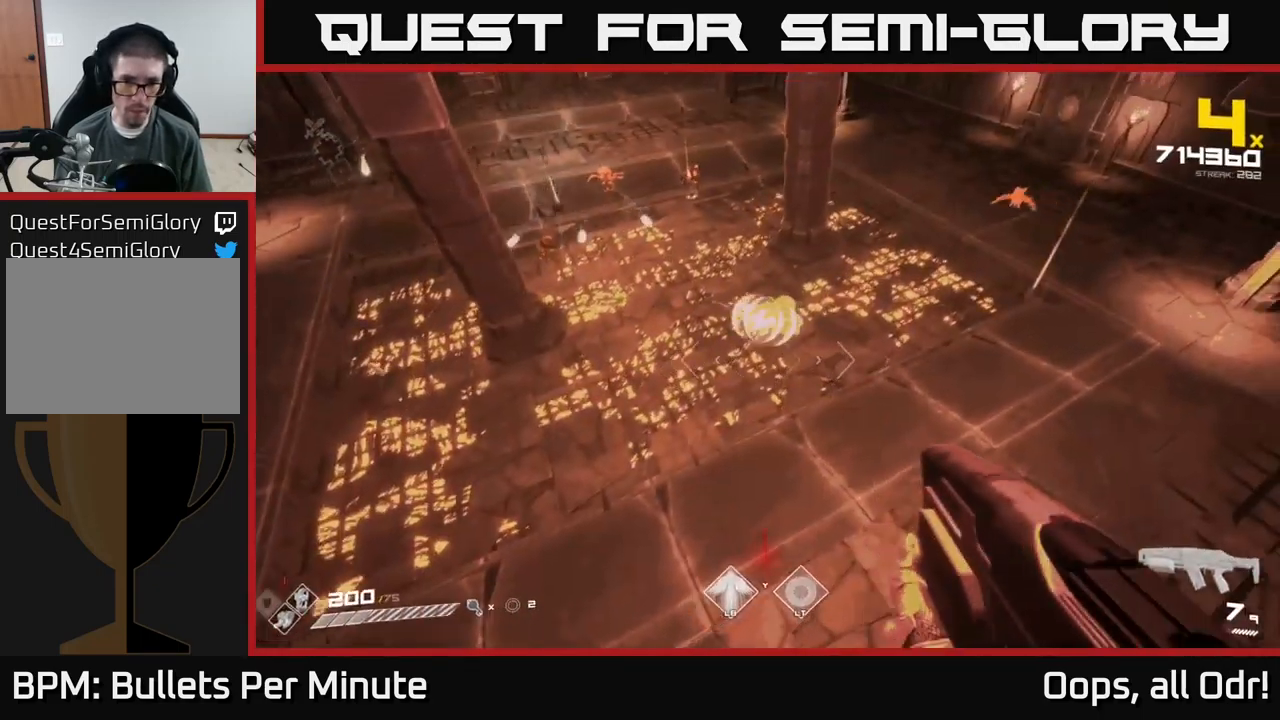
{"buttons": [], "left_stick": "up-right", "right_stick": "up", "events": [[84, "left_stick", "right"], [167, "R2", "down"], [234, "left_stick", "center"], [301, "R2", "up"], [417, "left_stick", "up-right"], [434, "right_stick", "up"]]}
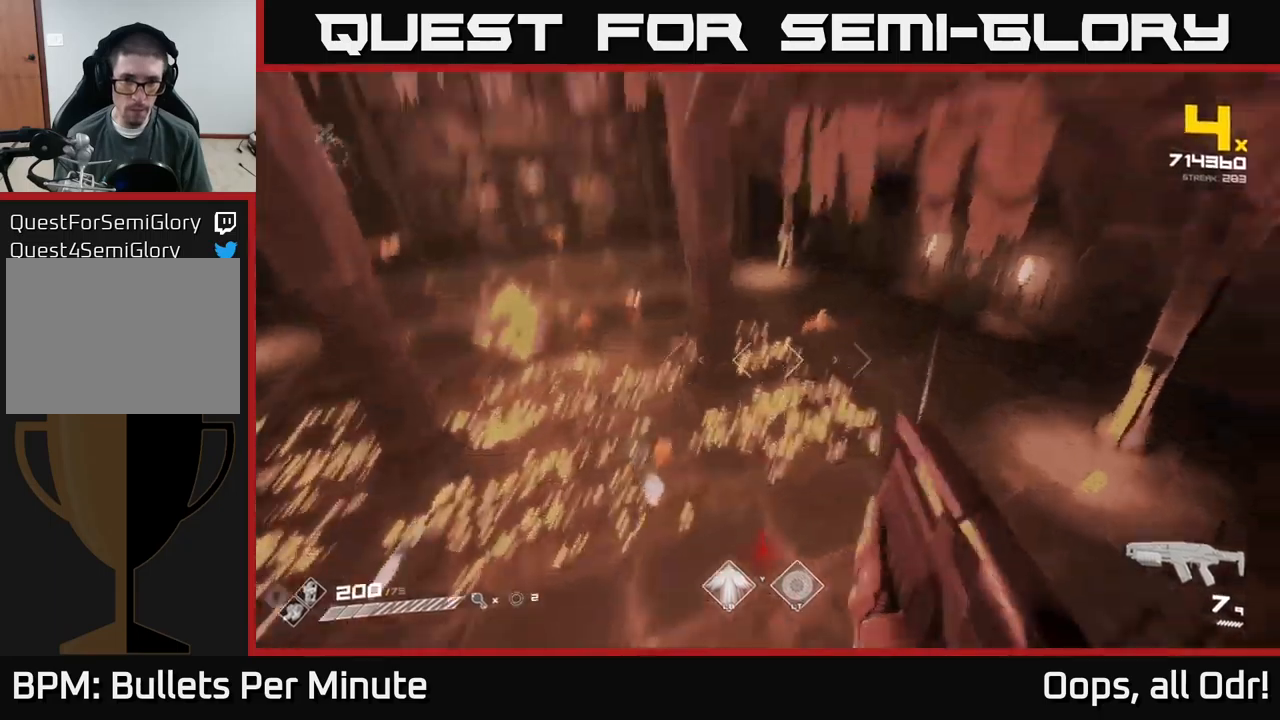
{"buttons": [], "left_stick": "up-right", "right_stick": "center", "events": [[83, "R2", "down"], [150, "right_stick", "center"], [216, "R2", "up"], [283, "right_stick", "left"], [383, "R2", "down"], [416, "right_stick", "center"], [483, "R2", "up"]]}
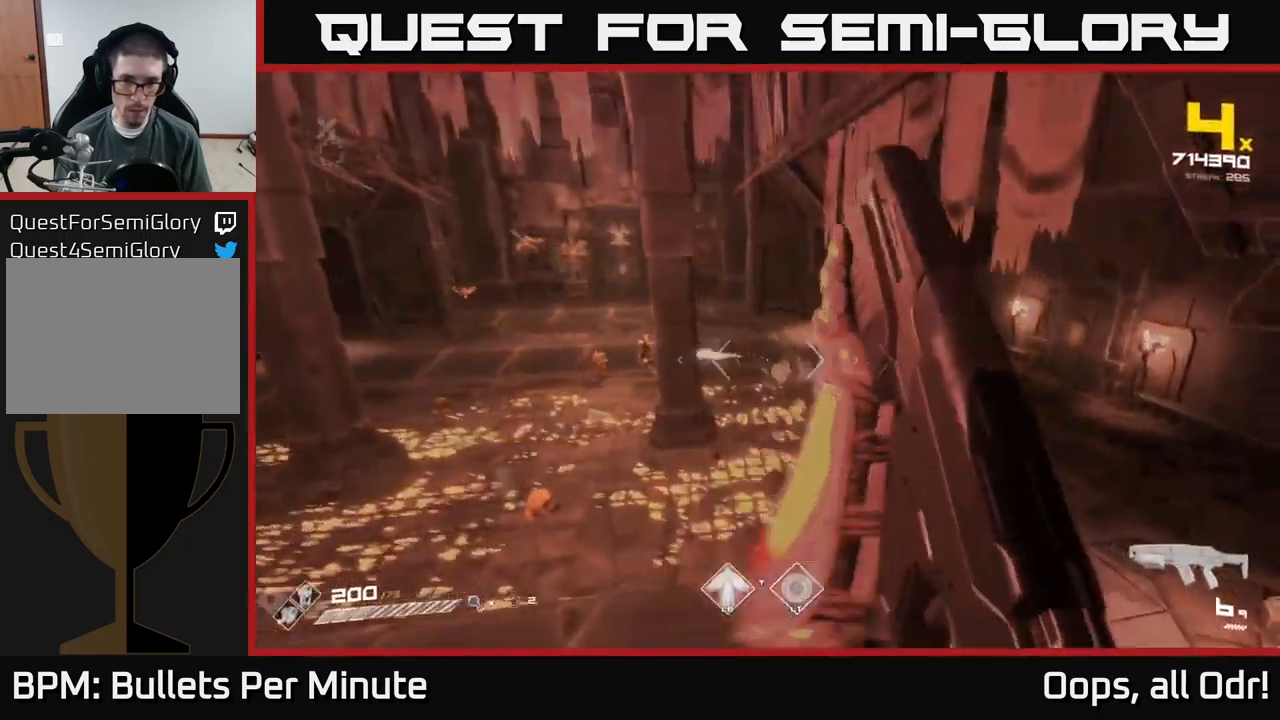
{"buttons": ["R1"], "left_stick": "up-right", "right_stick": "left", "events": [[133, "right_stick", "left"], [150, "left_stick", "right"], [216, "R1", "down"], [233, "right_stick", "center"], [300, "R1", "up"], [333, "left_stick", "up-right"], [483, "right_stick", "left"], [500, "R1", "down"]]}
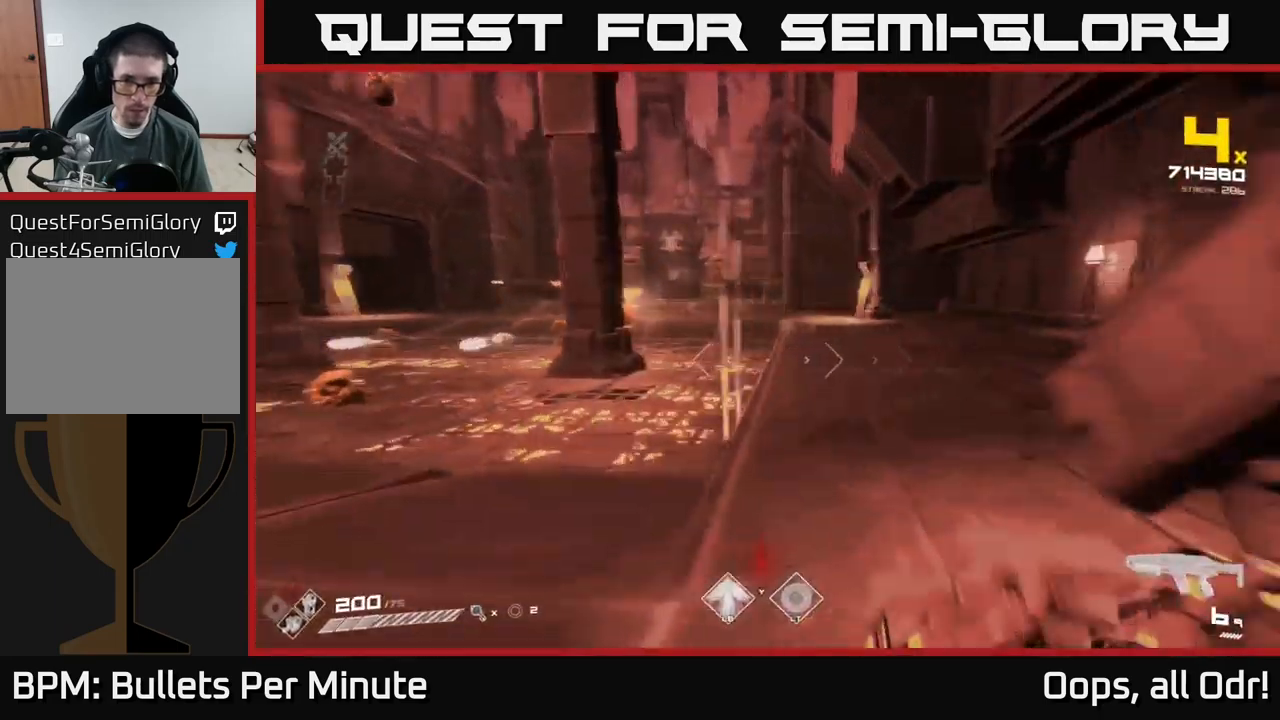
{"buttons": [], "left_stick": "up-right", "right_stick": "center", "events": [[133, "R1", "up"], [133, "right_stick", "center"], [350, "right_stick", "up-left"], [400, "R1", "down"], [466, "right_stick", "center"], [500, "R1", "up"]]}
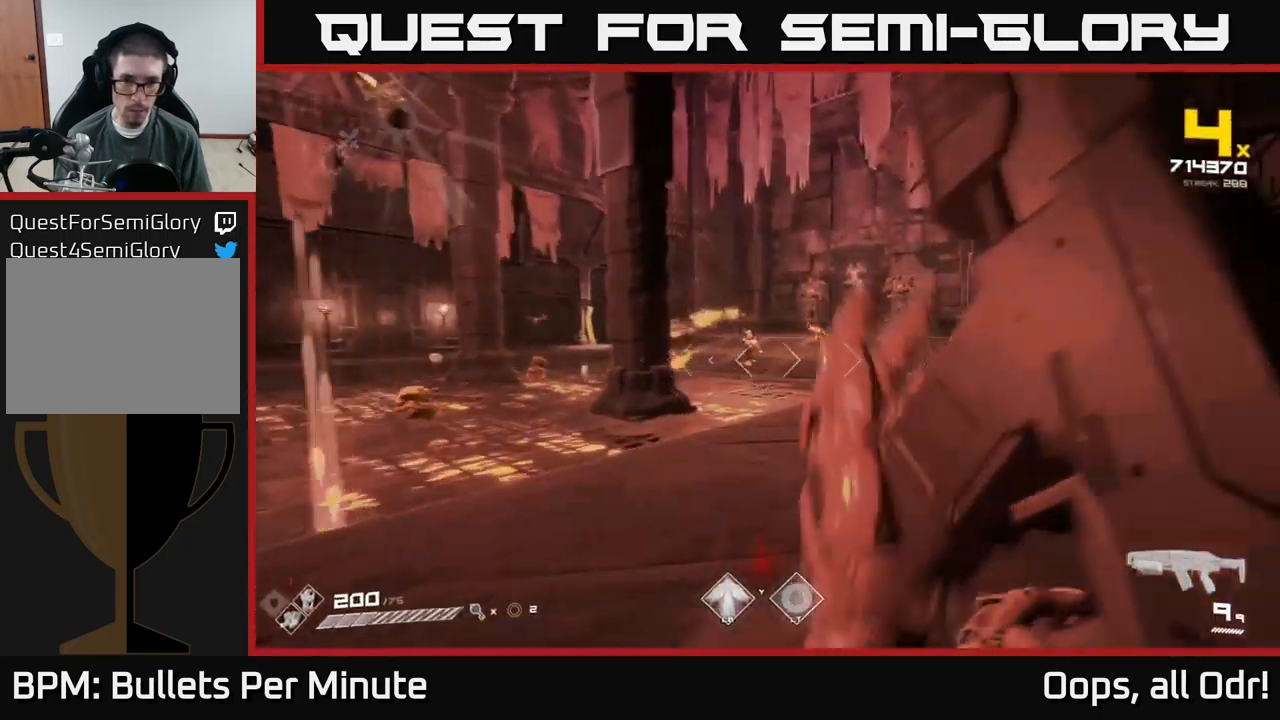
{"buttons": [], "left_stick": "right", "right_stick": "center", "events": [[233, "R2", "down"], [300, "left_stick", "center"], [366, "R2", "up"], [400, "left_stick", "right"]]}
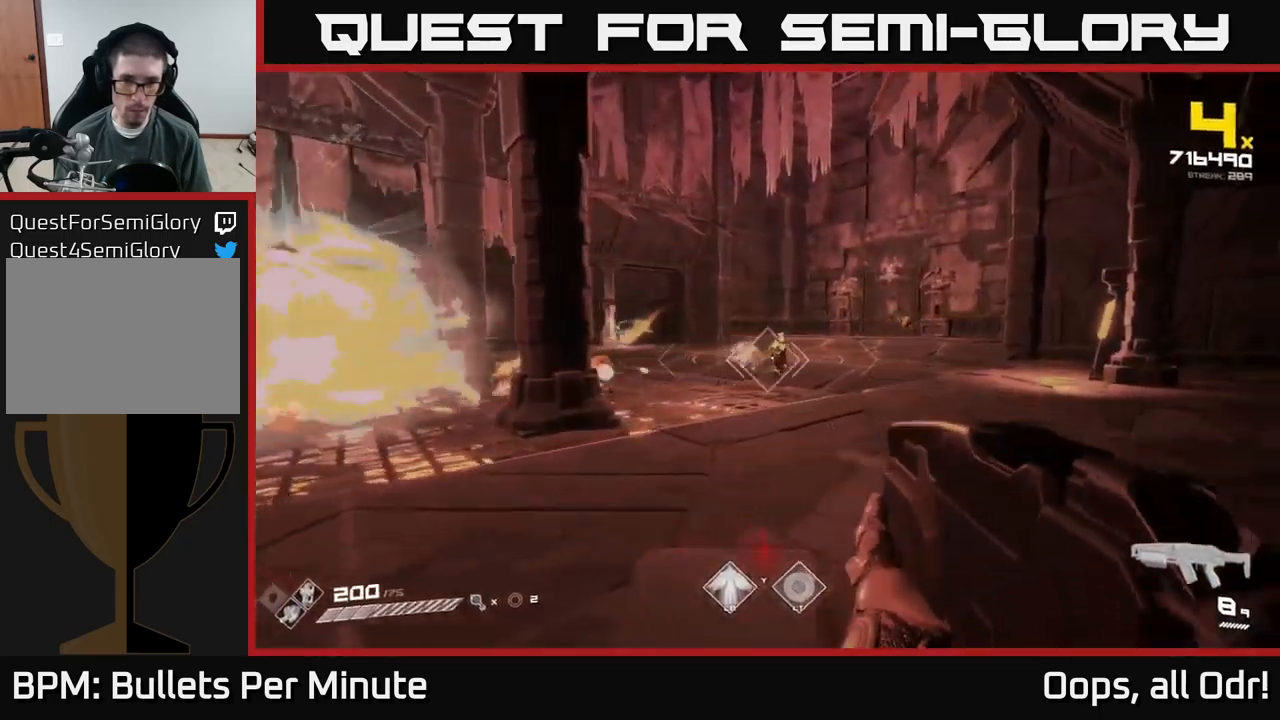
{"buttons": ["R2"], "left_stick": "up-right", "right_stick": "left", "events": [[16, "right_stick", "left"], [50, "R2", "down"], [133, "R2", "up"], [133, "right_stick", "center"], [166, "left_stick", "up-right"], [400, "R2", "down"], [433, "right_stick", "left"]]}
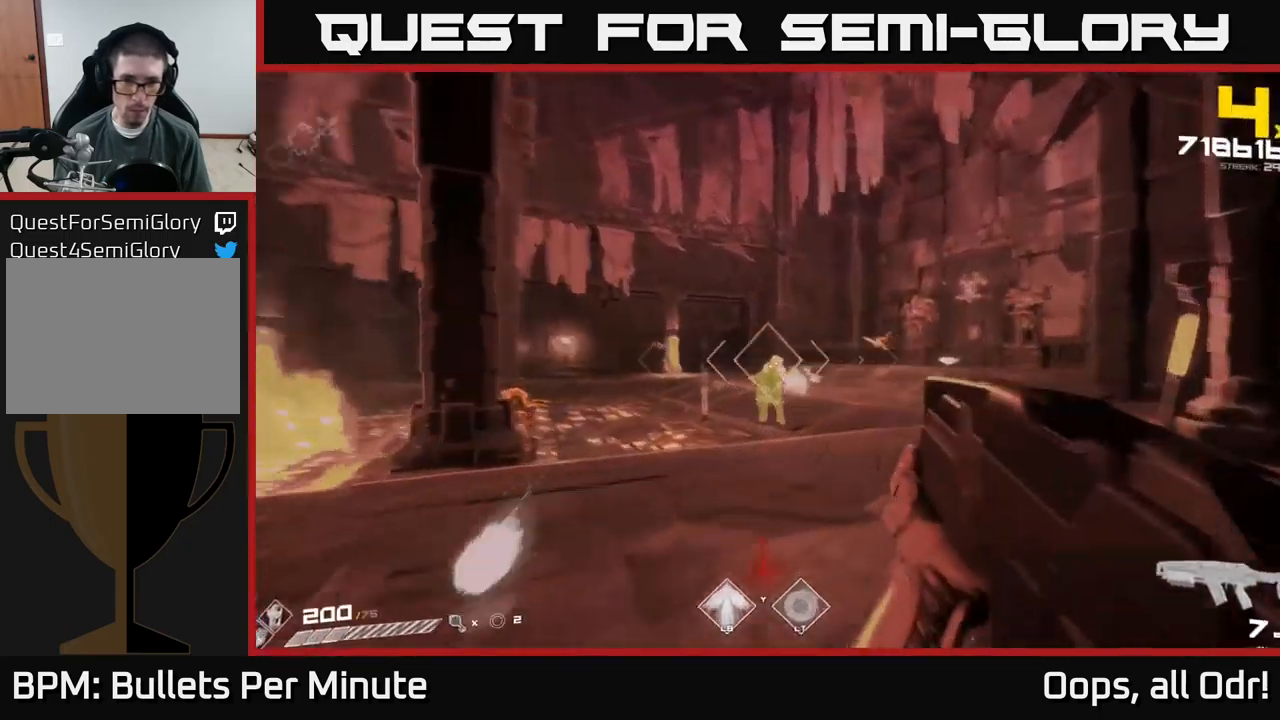
{"buttons": [], "left_stick": "center", "right_stick": "center", "events": [[33, "R2", "up"], [66, "right_stick", "center"], [266, "R2", "down"], [316, "right_stick", "down-left"], [350, "left_stick", "center"], [383, "R2", "up"], [400, "right_stick", "center"]]}
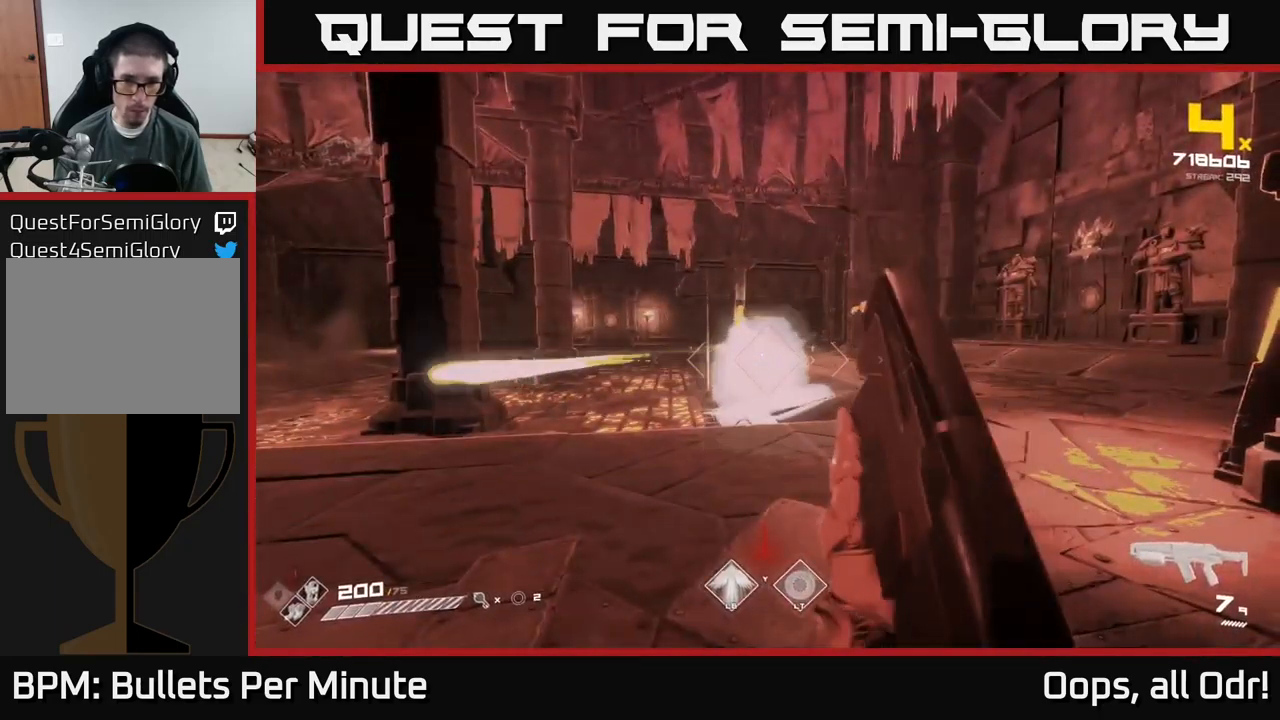
{"buttons": ["R1"], "left_stick": "right", "right_stick": "center", "events": [[50, "left_stick", "right"], [83, "R2", "down"], [116, "right_stick", "left"], [200, "right_stick", "center"], [233, "R2", "up"], [450, "R1", "down"]]}